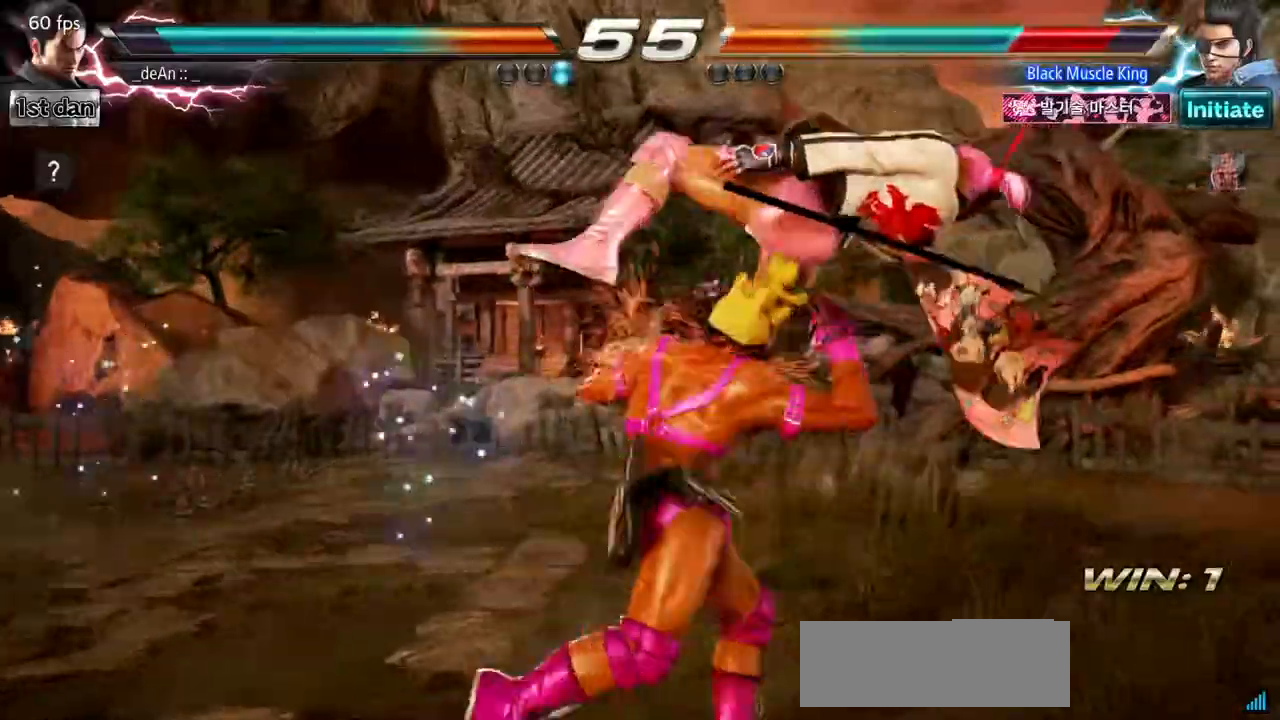
Gameplay with a controller (arcade stick); each line is a JSON object with the inputs held at the frame after it. "events" lists button and stick changes between this image and that frame as [ms after this image, input, new state], when the widget could be followed in between. Not read: L3 R3 other_buttons.
{"buttons": ["SQUARE"], "events": [[417, "SQUARE", "down"]]}
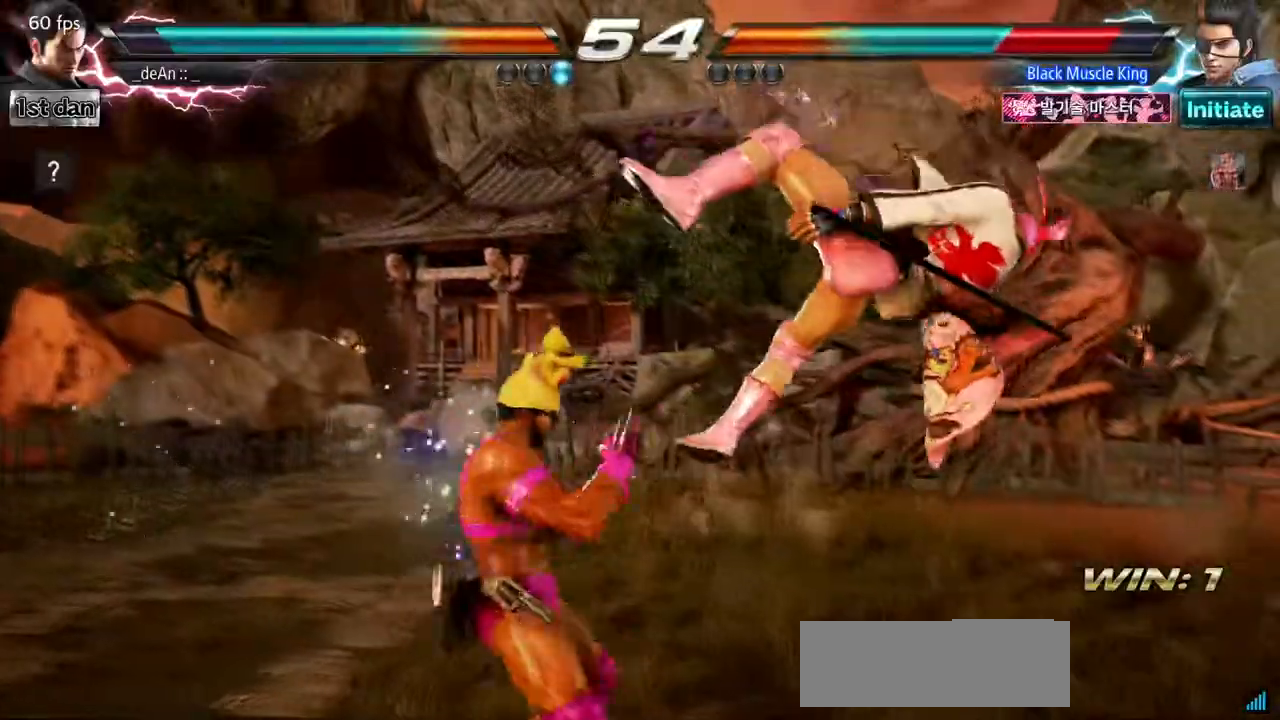
{"buttons": ["CIRCLE"], "events": [[67, "CIRCLE", "down"], [67, "SQUARE", "up"], [167, "CIRCLE", "up"], [234, "CIRCLE", "down"], [334, "CIRCLE", "up"], [384, "CIRCLE", "down"]]}
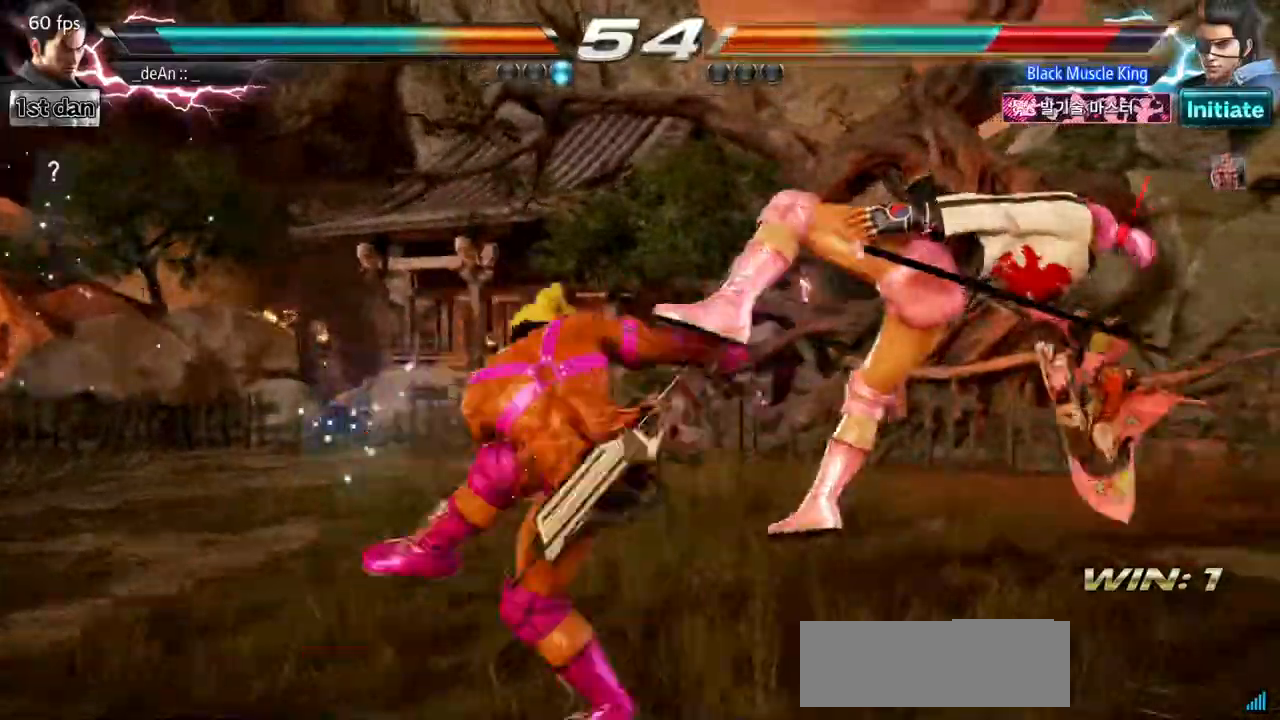
{"buttons": [], "events": [[50, "CIRCLE", "up"]]}
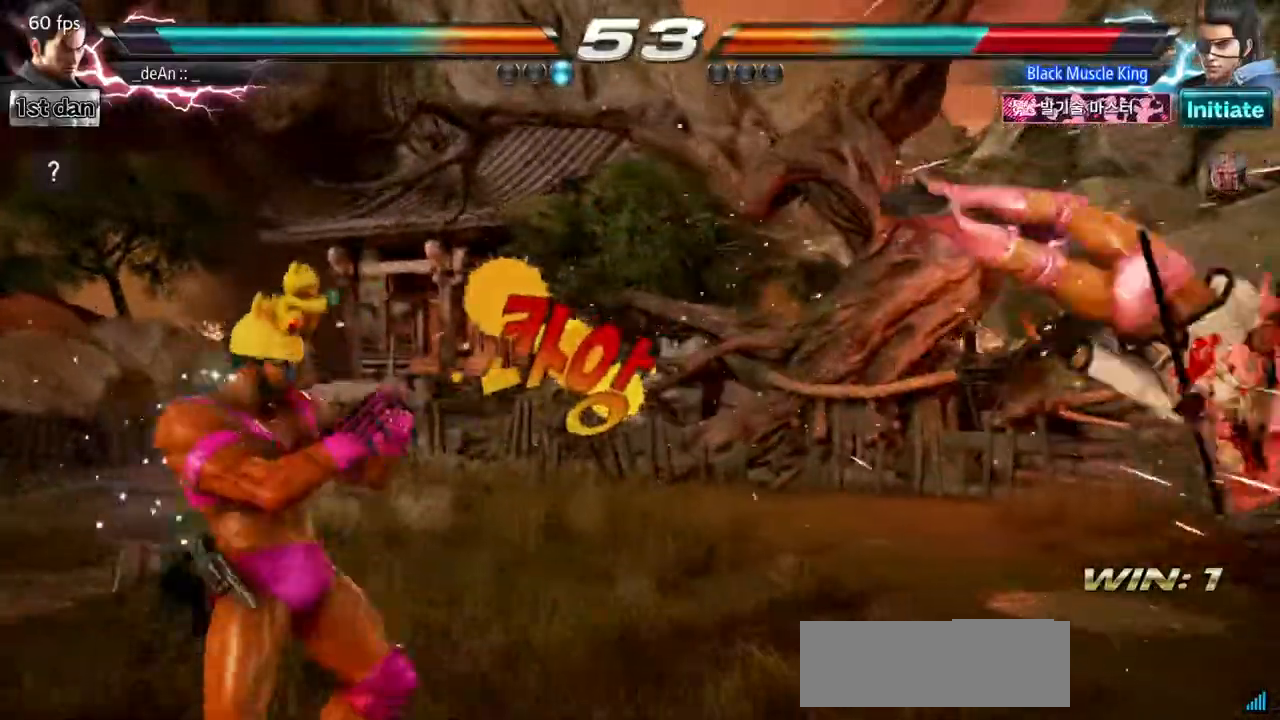
{"buttons": ["CROSS"]}
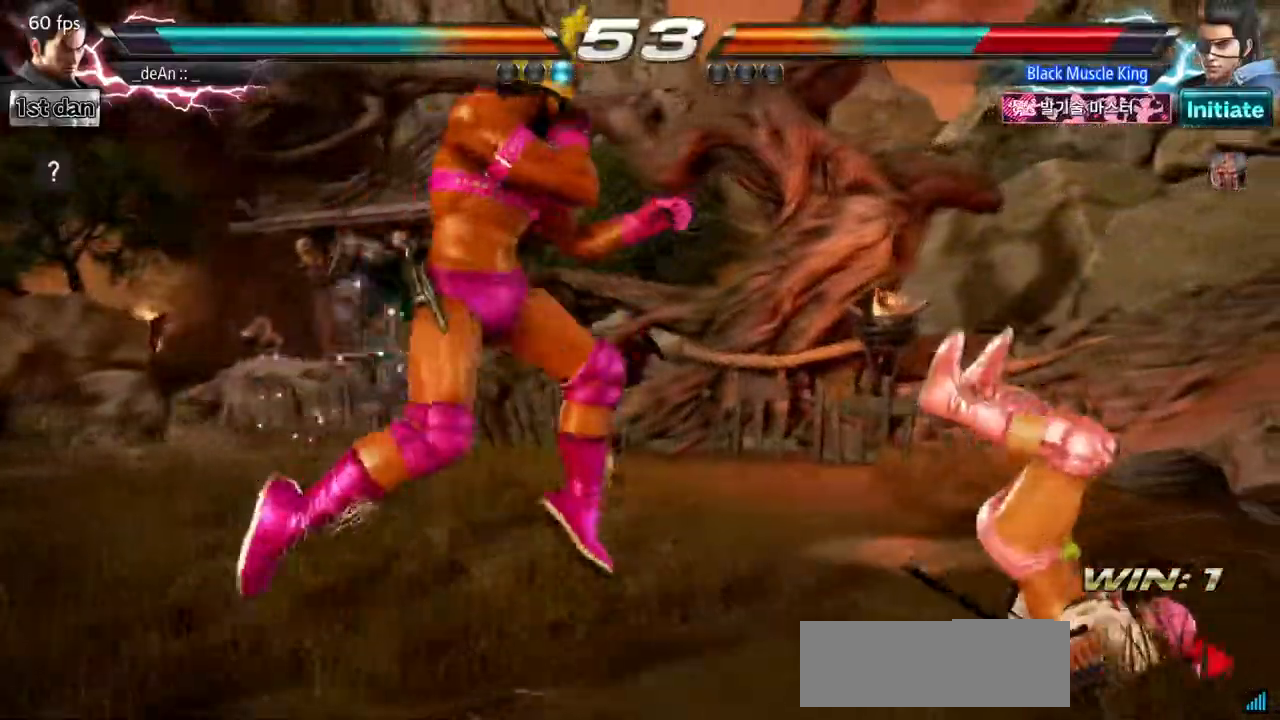
{"buttons": ["TRIANGLE"]}
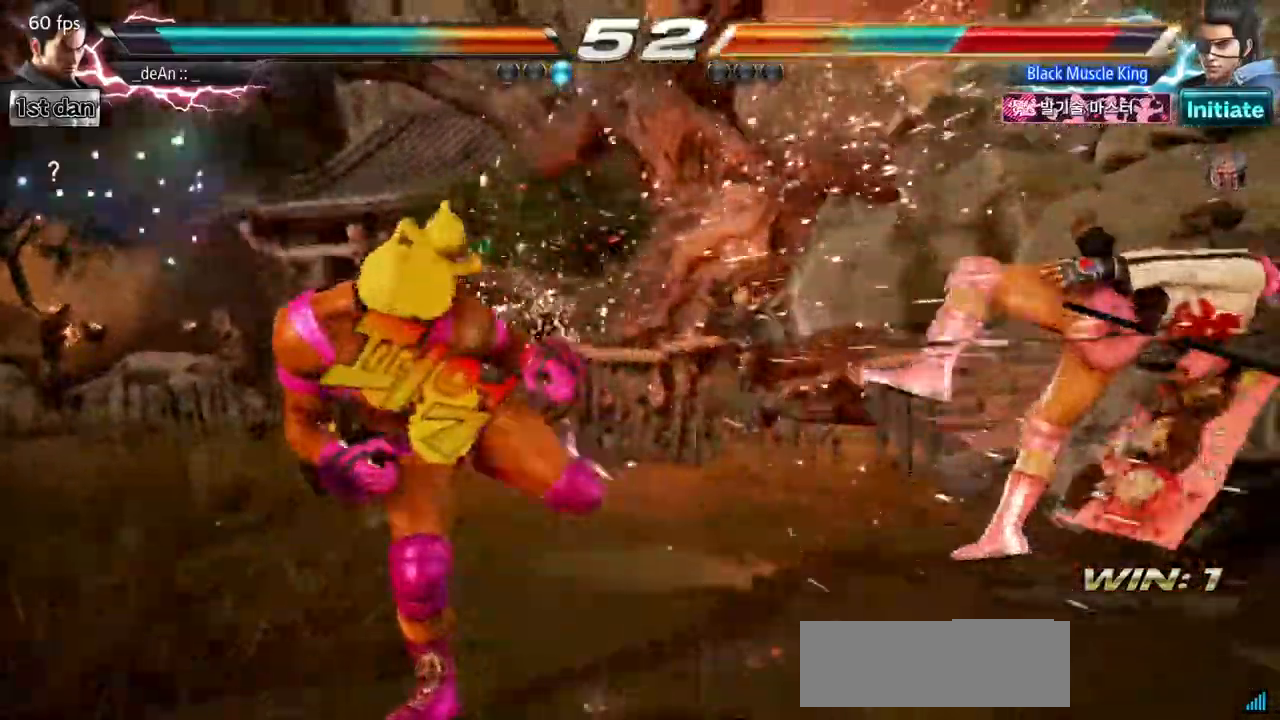
{"buttons": [], "events": [[84, "TRIANGLE", "up"]]}
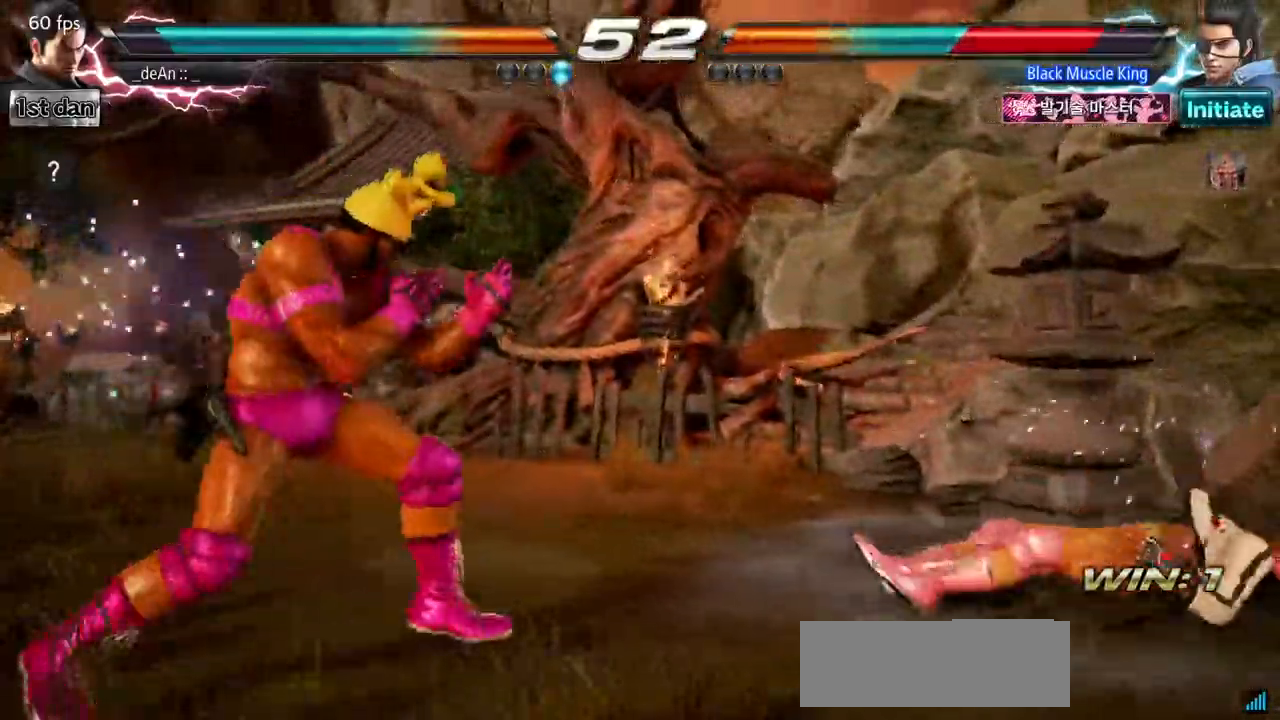
{"buttons": ["CIRCLE"], "events": [[333, "CROSS", "down"], [417, "CROSS", "up"], [467, "CIRCLE", "down"]]}
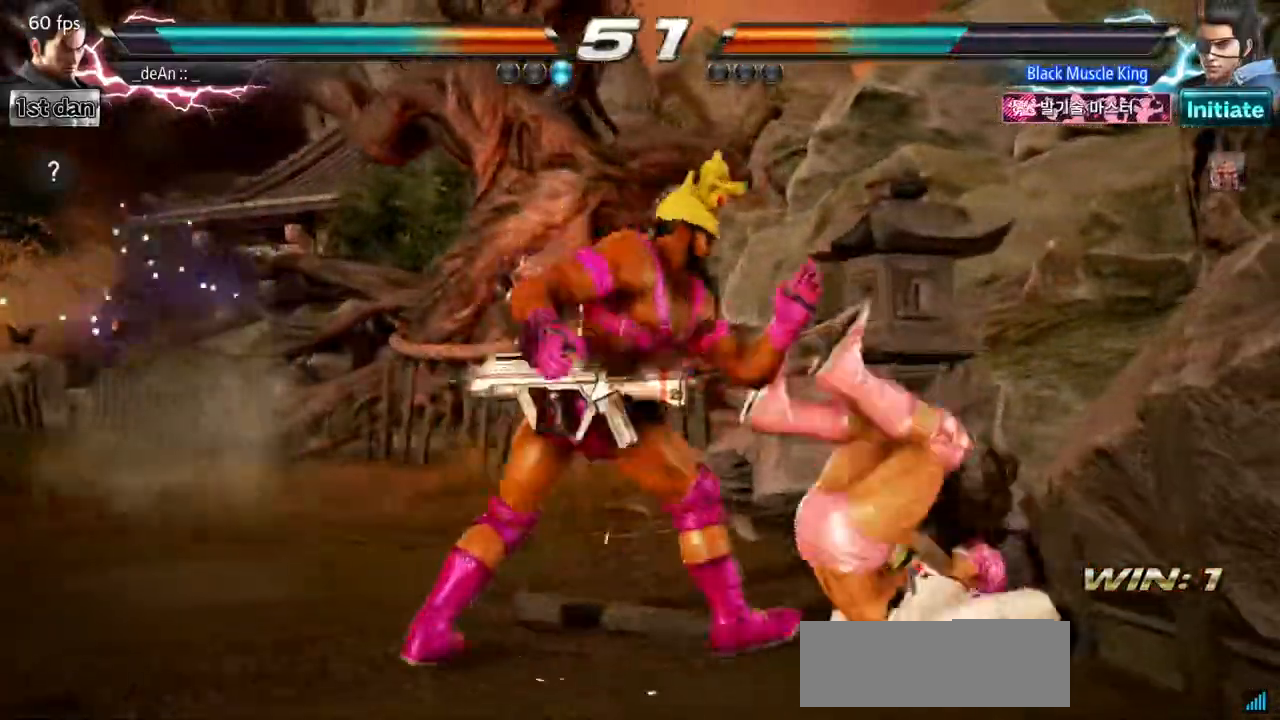
{"buttons": [], "events": [[17, "CIRCLE", "up"]]}
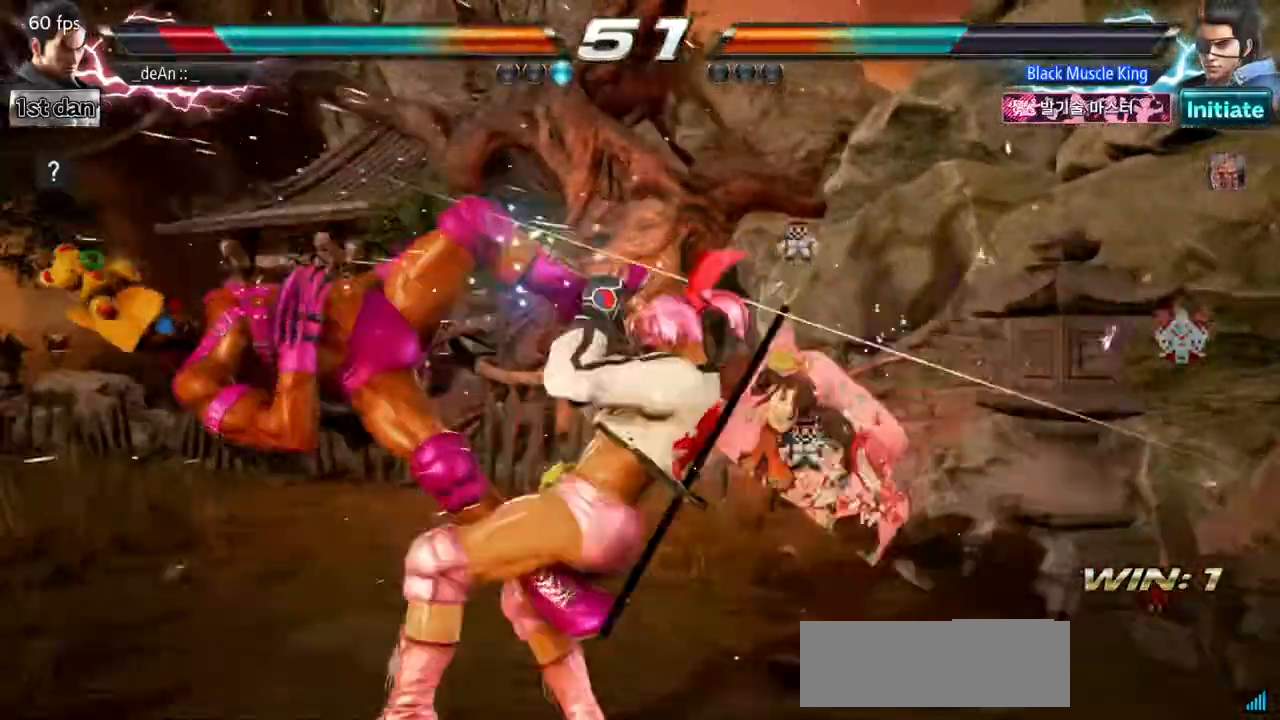
{"buttons": [], "events": [[250, "SQUARE", "down"], [400, "SQUARE", "up"]]}
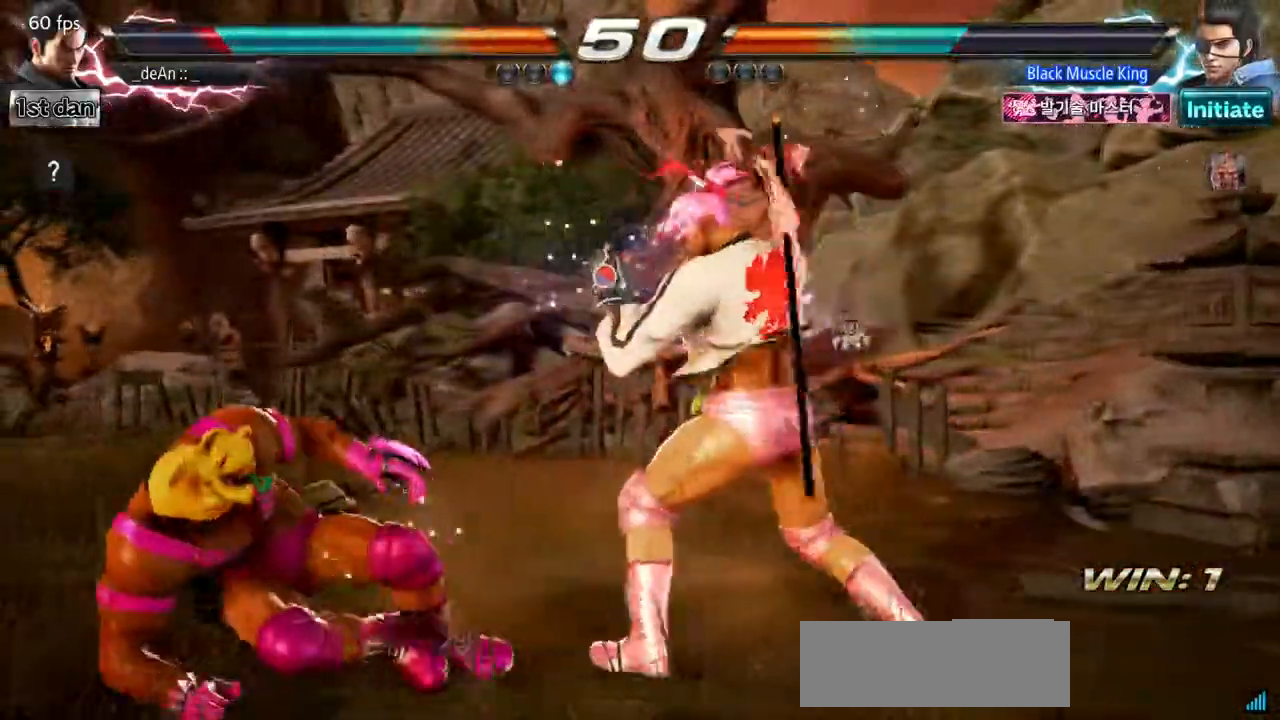
{"buttons": [], "events": []}
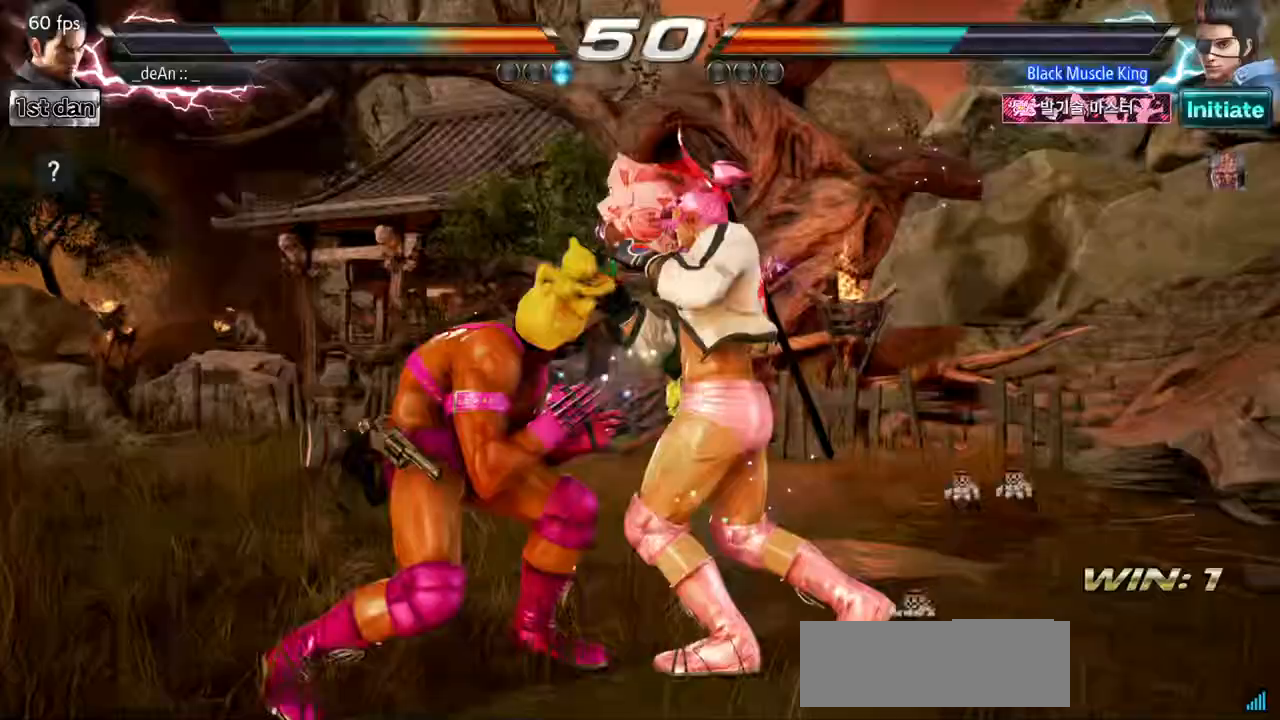
{"buttons": [], "events": [[167, "CIRCLE", "down"], [300, "CIRCLE", "up"]]}
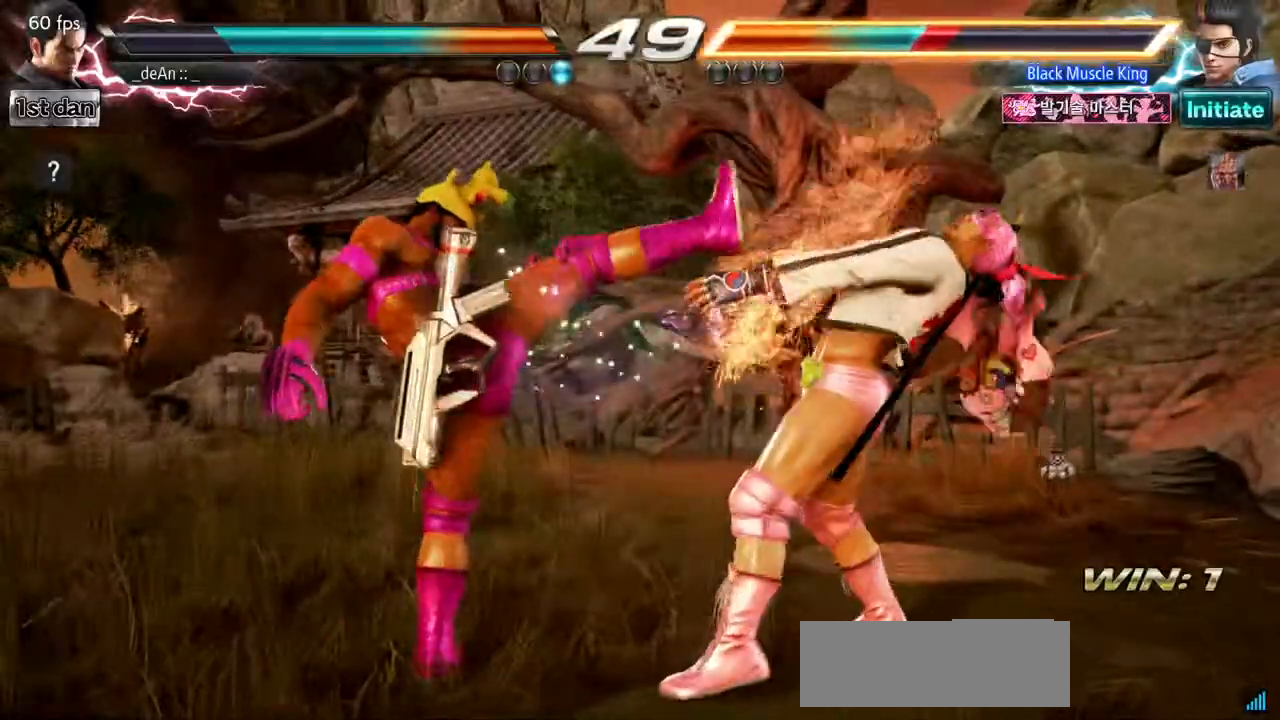
{"buttons": [], "events": [[234, "TRIANGLE", "down"], [351, "TRIANGLE", "up"]]}
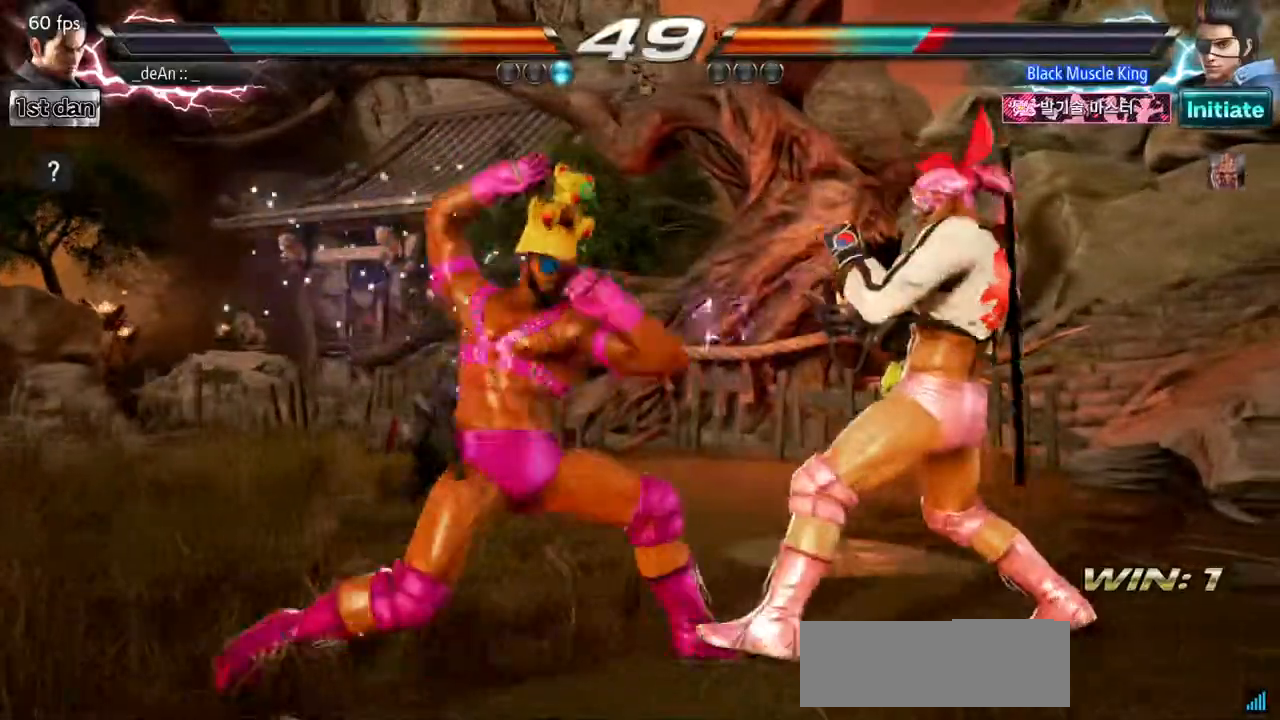
{"buttons": ["CIRCLE"], "events": [[500, "CIRCLE", "down"]]}
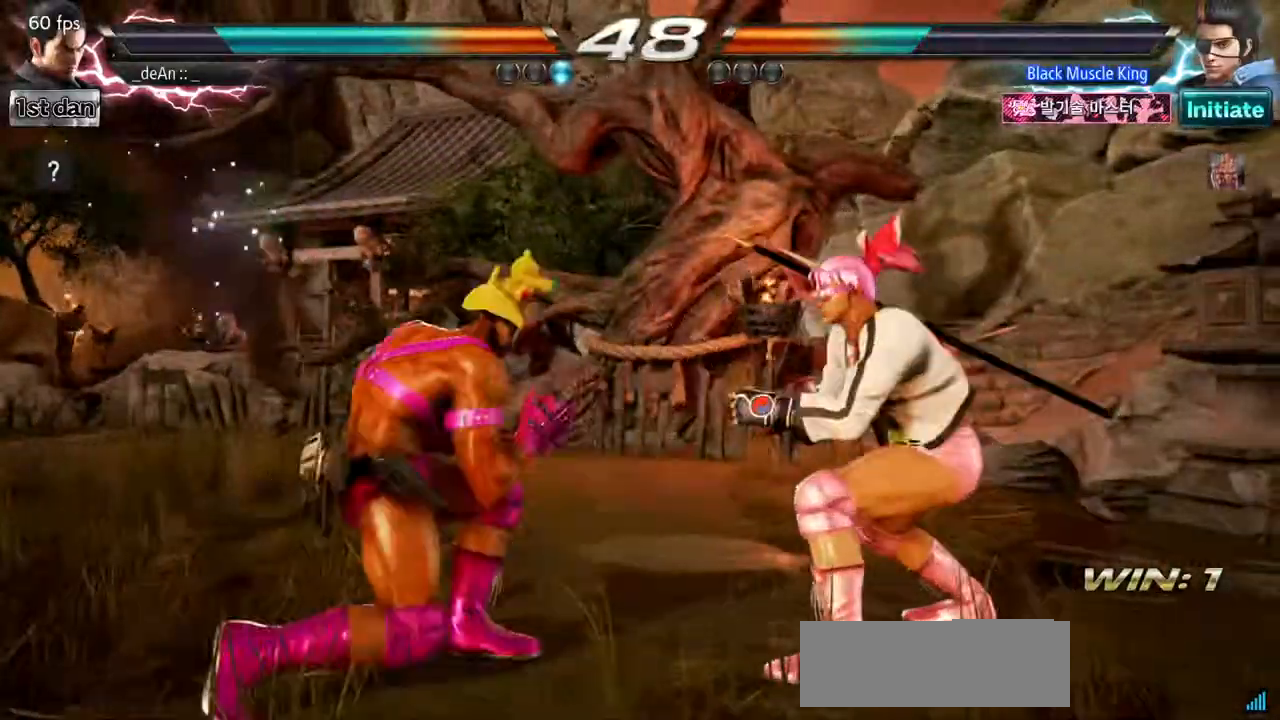
{"buttons": [], "events": [[150, "CIRCLE", "up"]]}
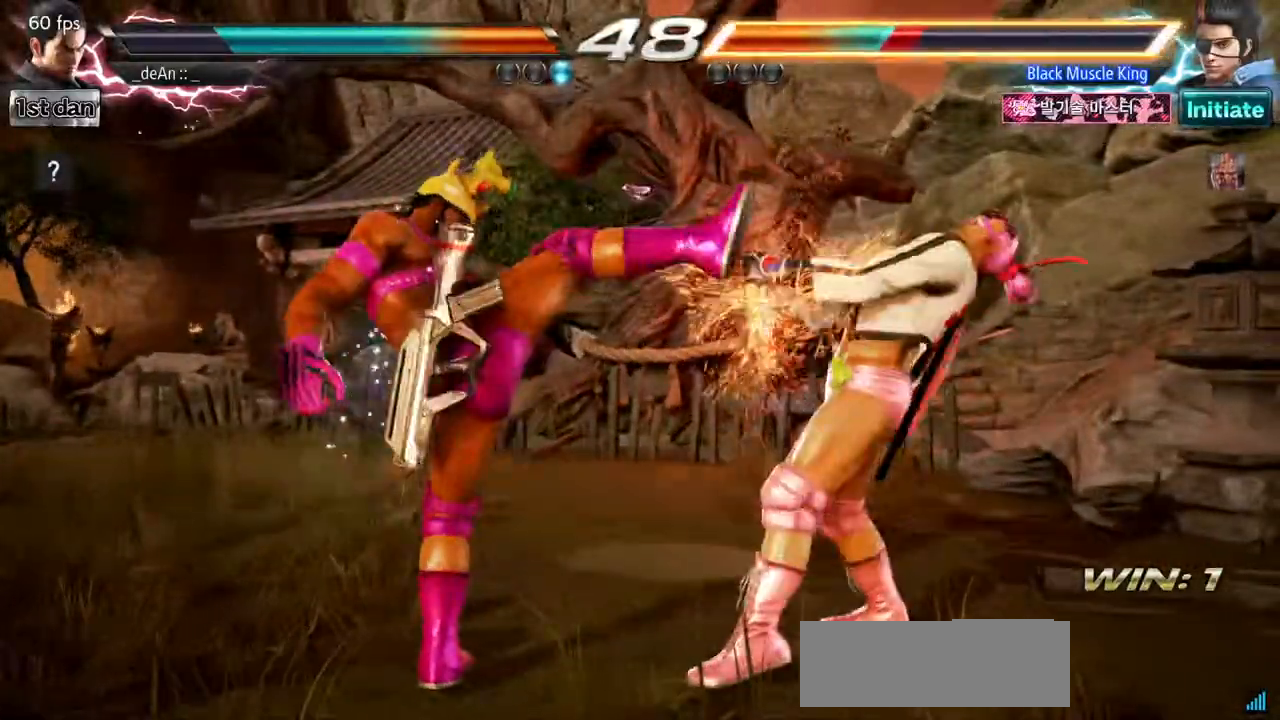
{"buttons": [], "events": [[233, "TRIANGLE", "down"], [367, "TRIANGLE", "up"]]}
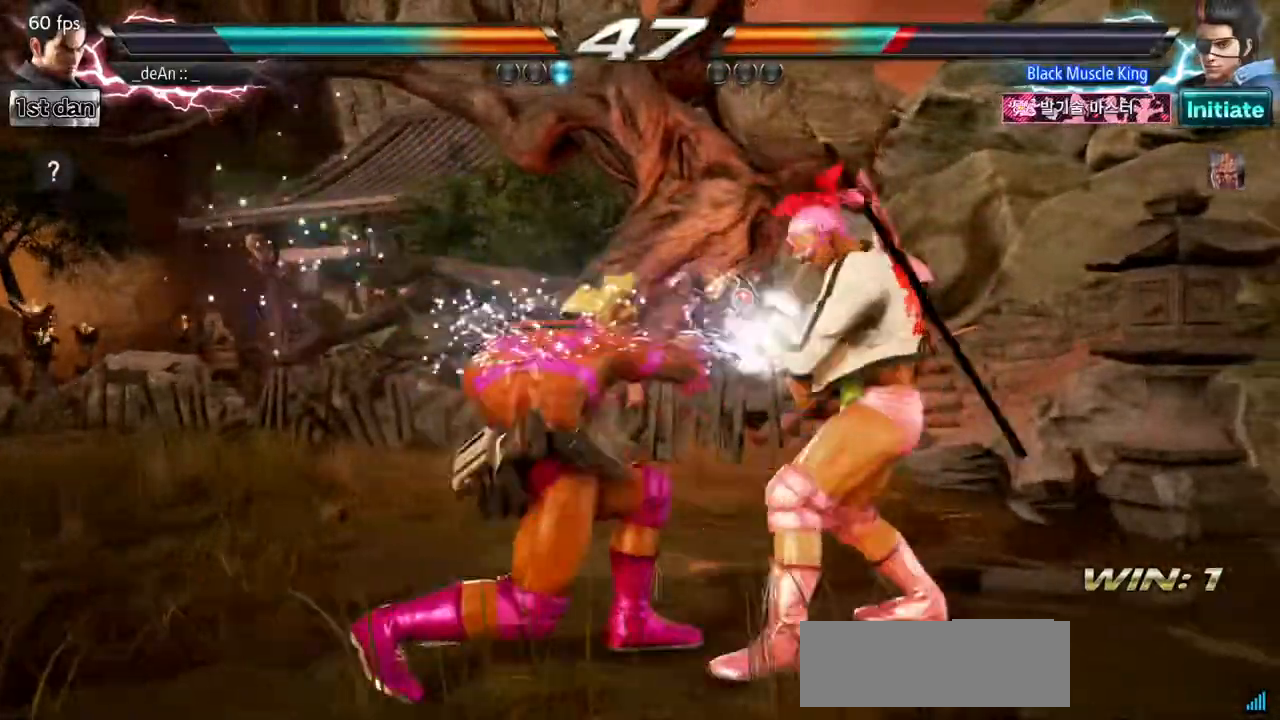
{"buttons": [], "events": []}
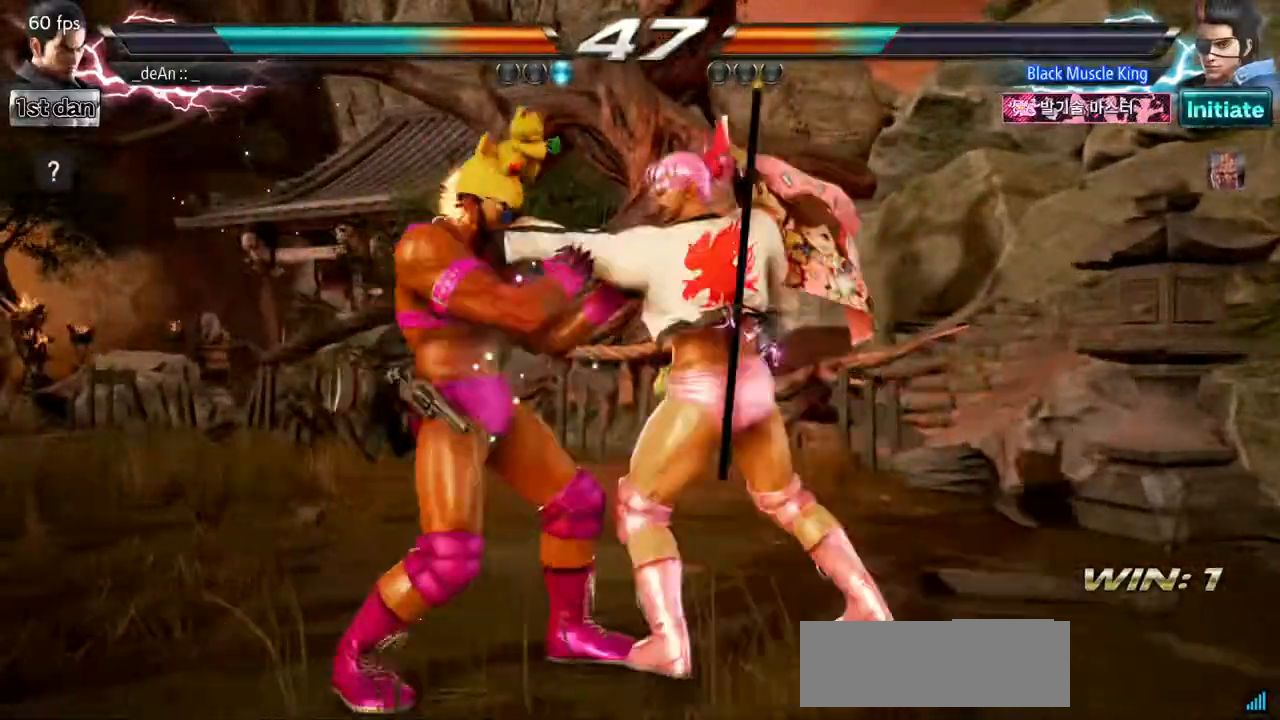
{"buttons": ["SQUARE"], "events": [[467, "SQUARE", "down"]]}
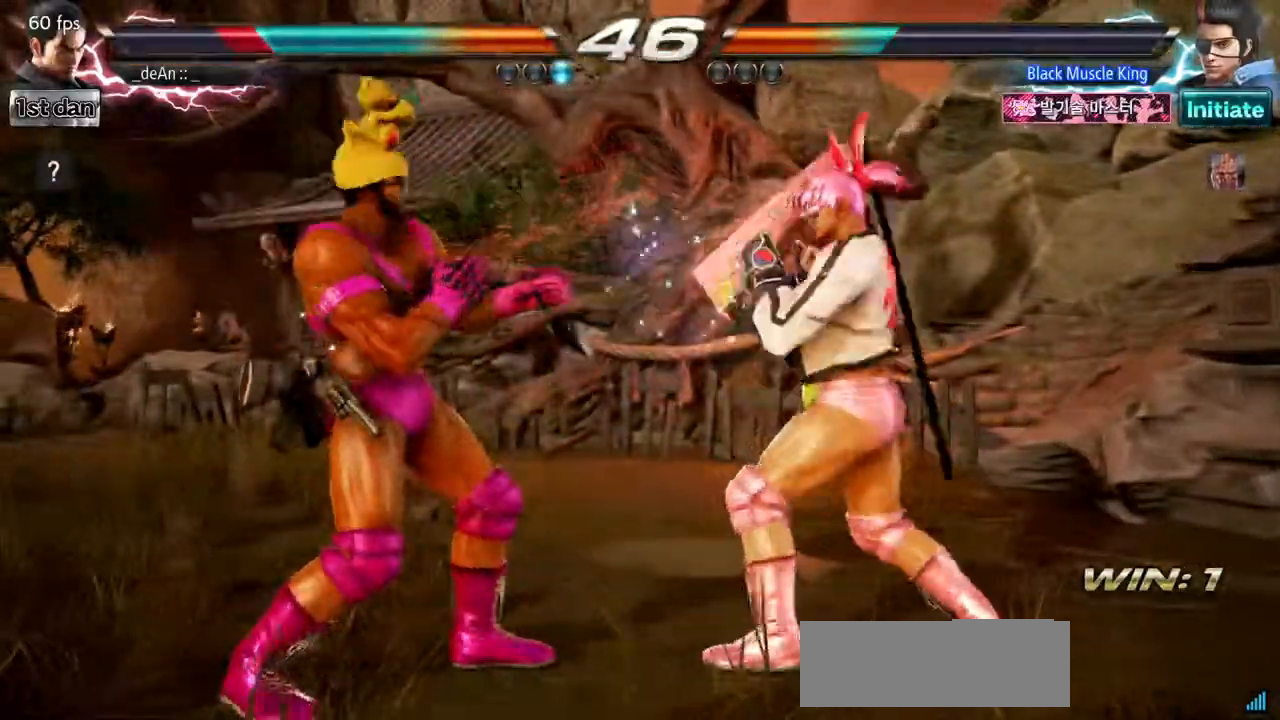
{"buttons": [], "events": [[134, "SQUARE", "up"]]}
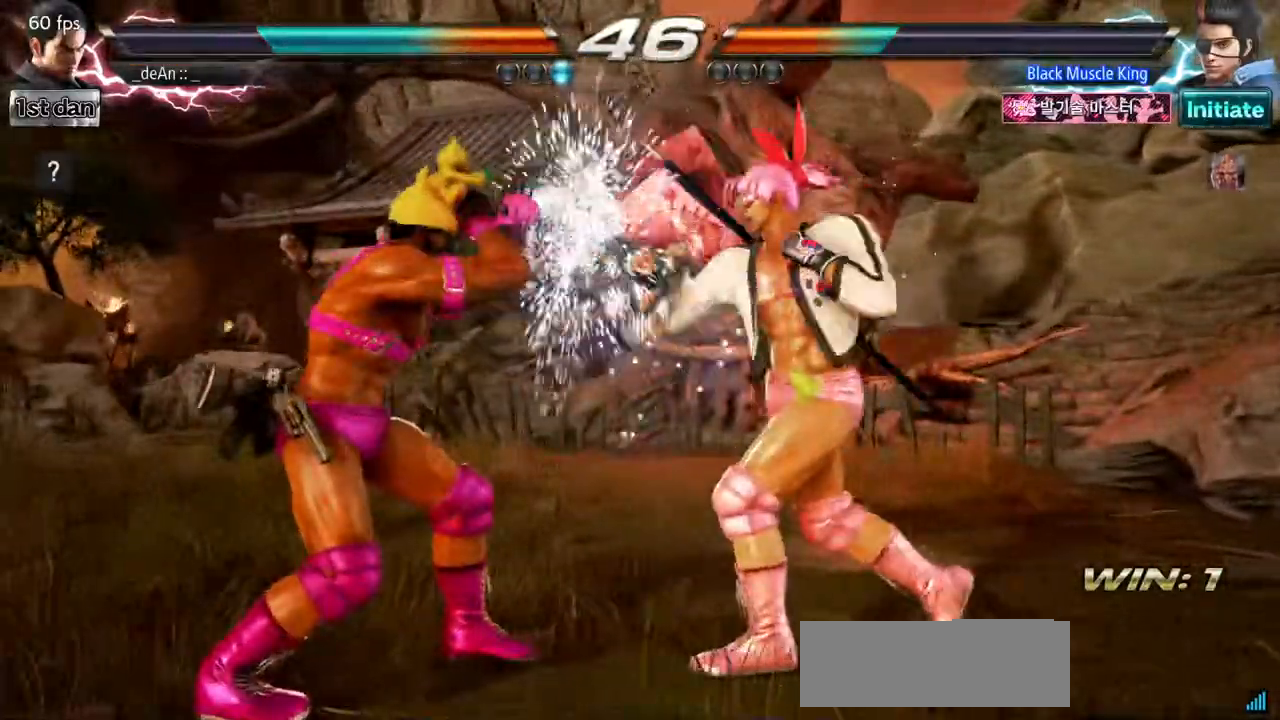
{"buttons": [], "events": [[83, "CIRCLE", "down"], [233, "CIRCLE", "up"]]}
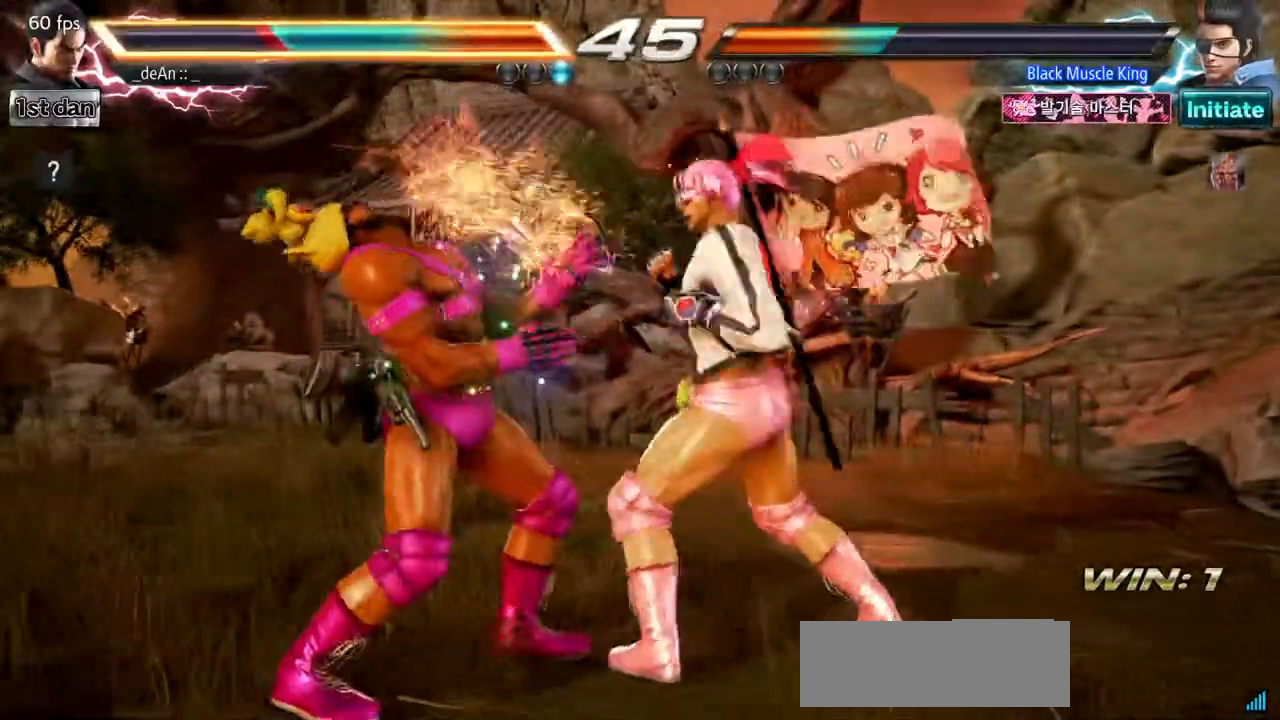
{"buttons": [], "events": [[134, "SQUARE", "down"], [384, "SQUARE", "up"]]}
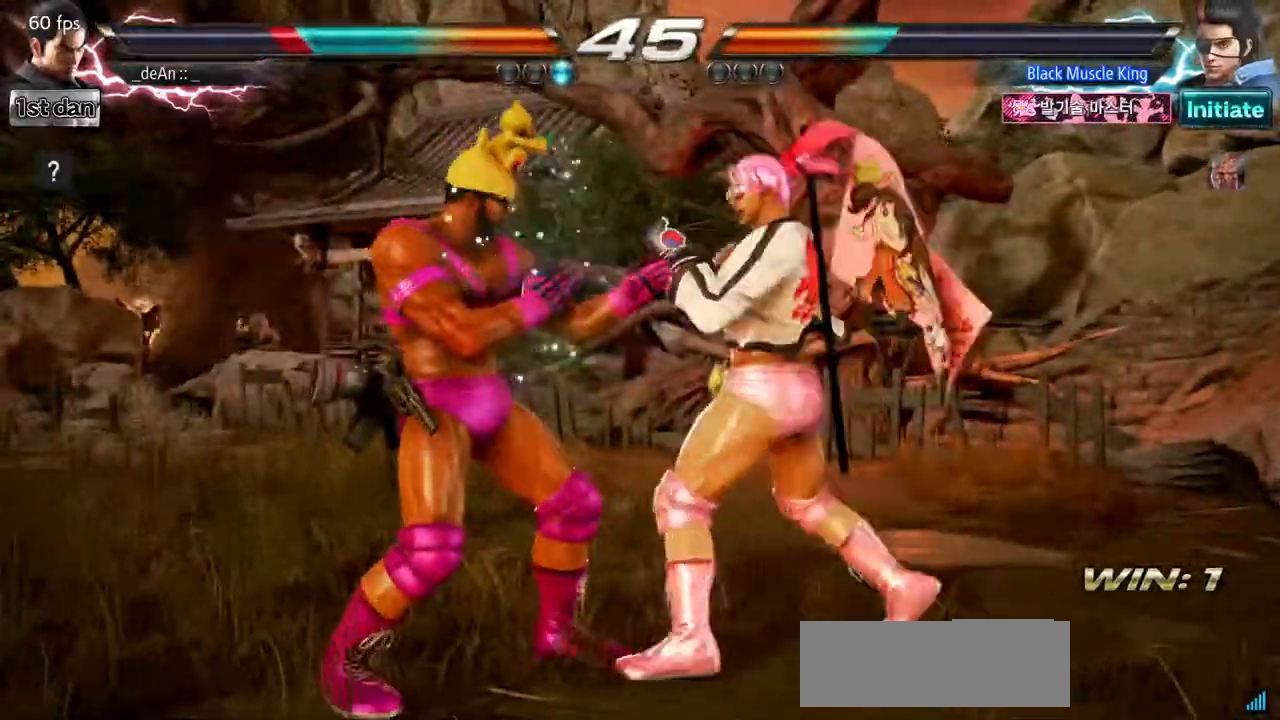
{"buttons": ["SQUARE"], "events": [[500, "SQUARE", "down"]]}
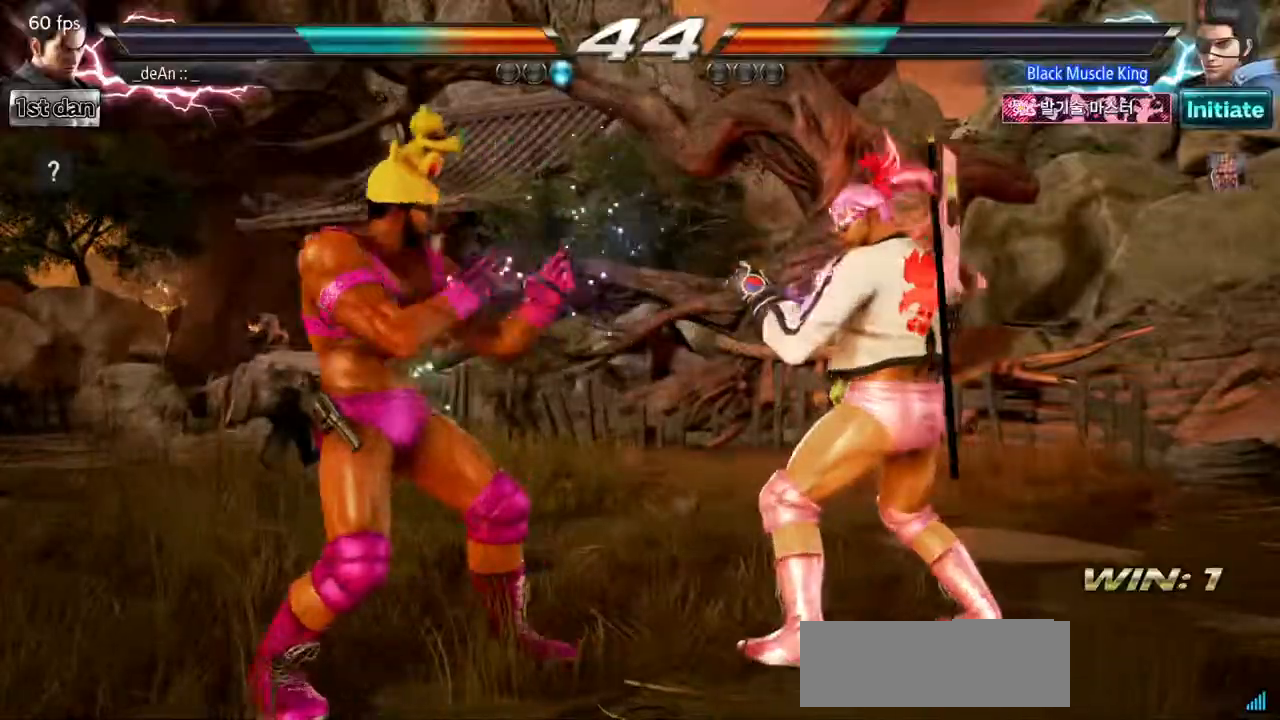
{"buttons": [], "events": [[67, "TRIANGLE", "down"], [150, "SQUARE", "up"], [200, "TRIANGLE", "up"]]}
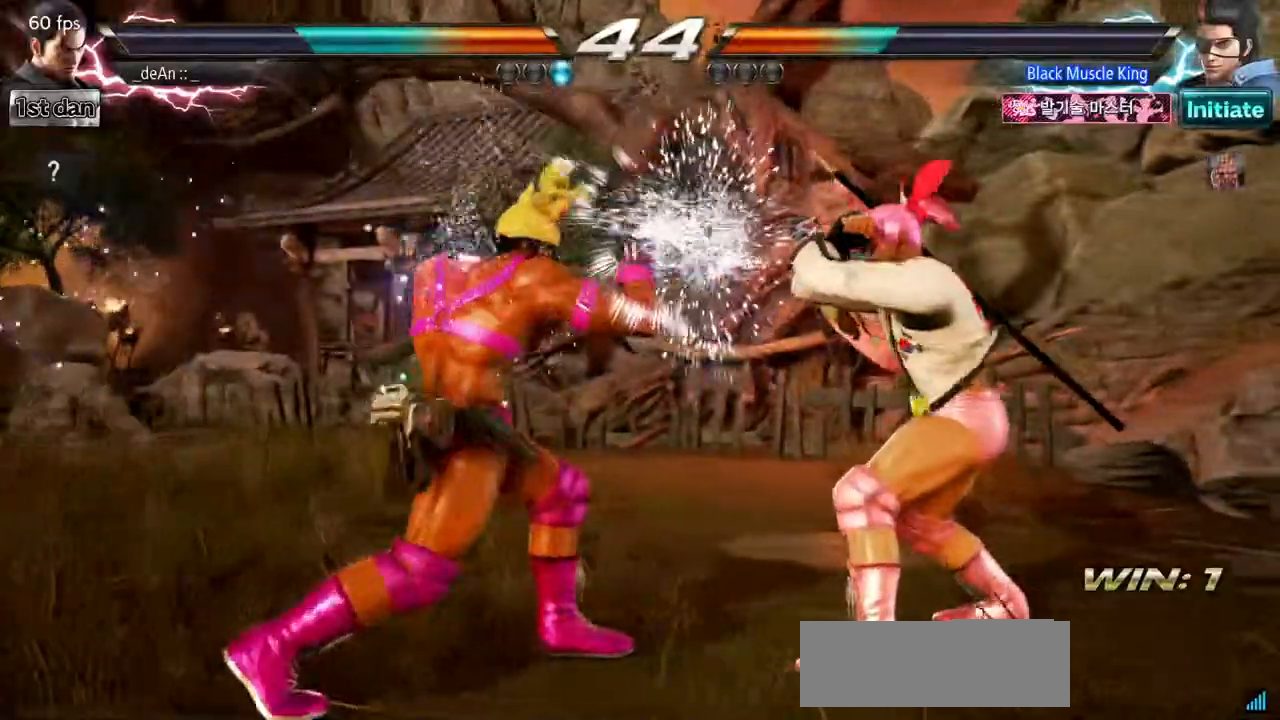
{"buttons": [], "events": [[100, "SQUARE", "down"], [217, "TRIANGLE", "down"], [300, "SQUARE", "up"], [317, "TRIANGLE", "up"], [367, "CIRCLE", "down"], [467, "CIRCLE", "up"]]}
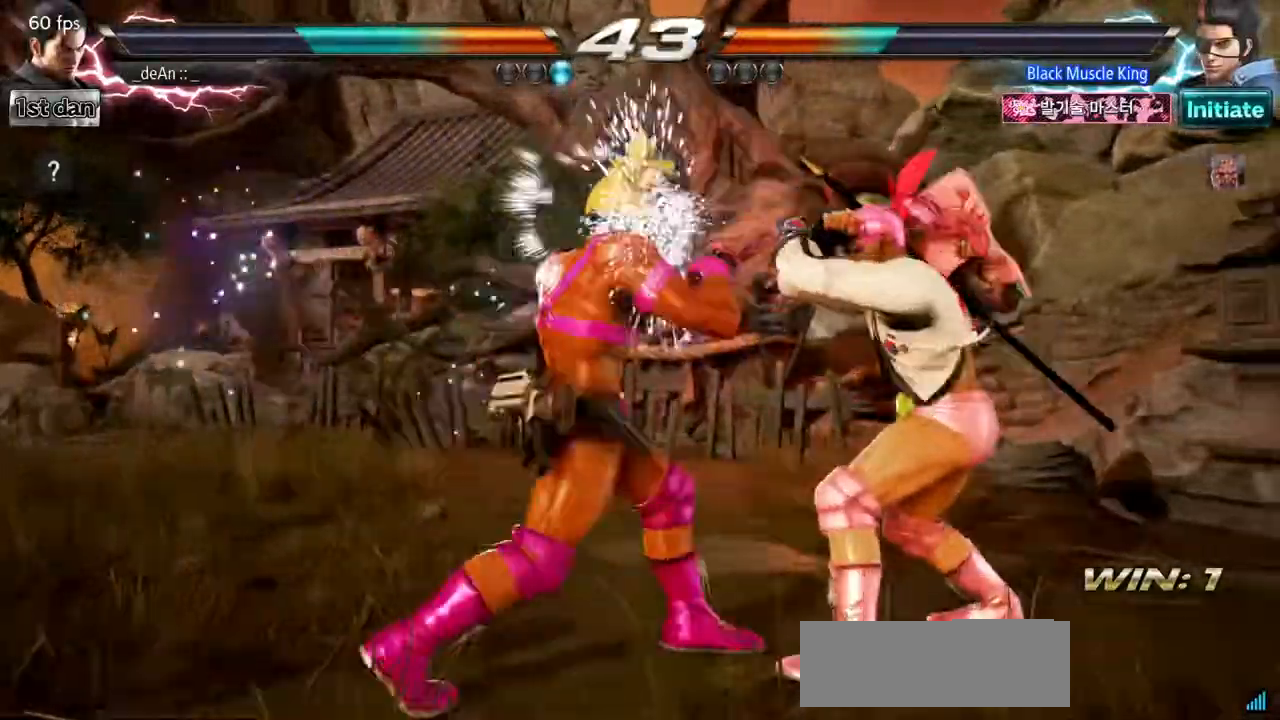
{"buttons": ["CROSS"], "events": [[67, "CROSS", "down"], [167, "CROSS", "up"], [217, "CROSS", "down"]]}
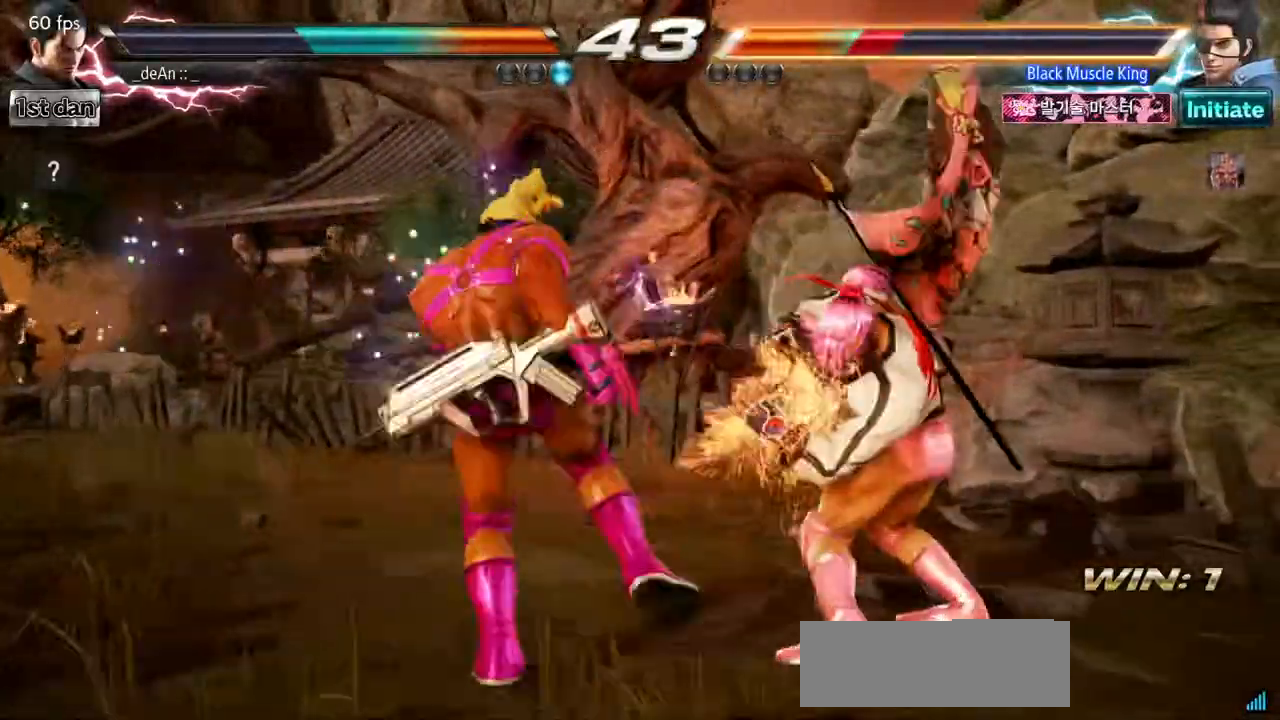
{"buttons": ["CROSS"], "events": [[234, "CROSS", "up"], [284, "CROSS", "down"]]}
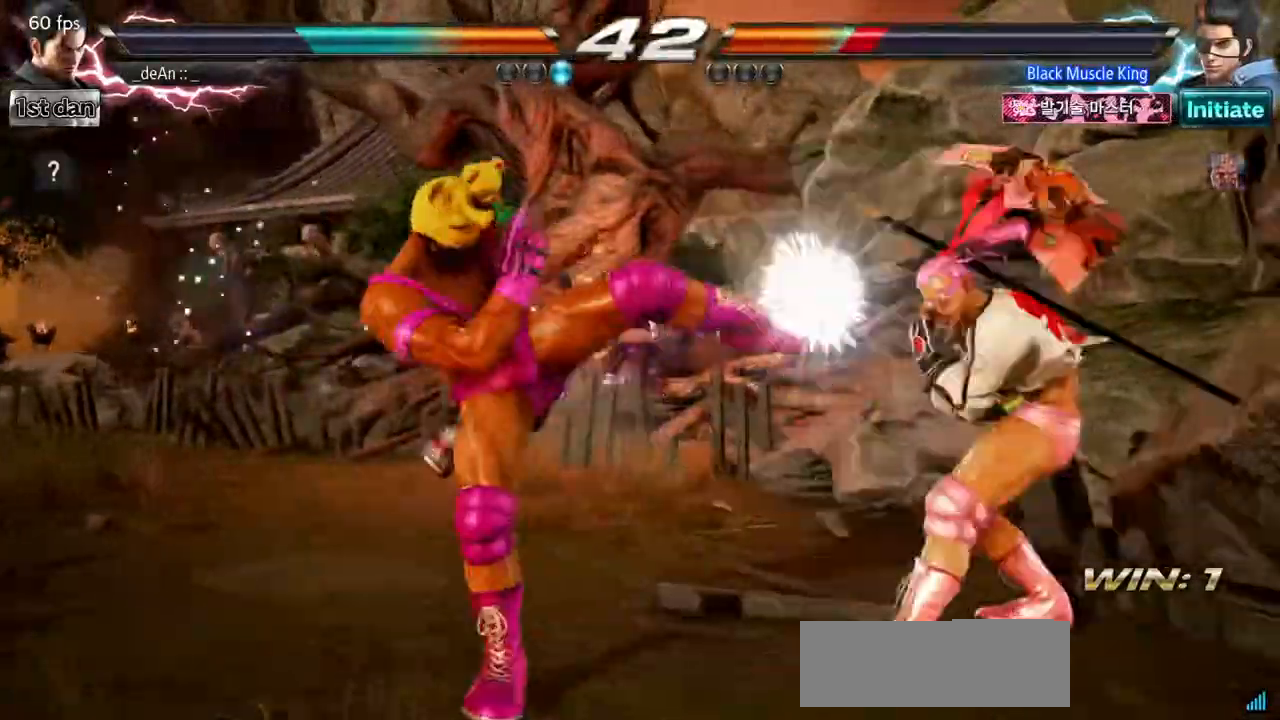
{"buttons": [], "events": [[51, "CROSS", "up"], [351, "TRIANGLE", "down"], [451, "TRIANGLE", "up"]]}
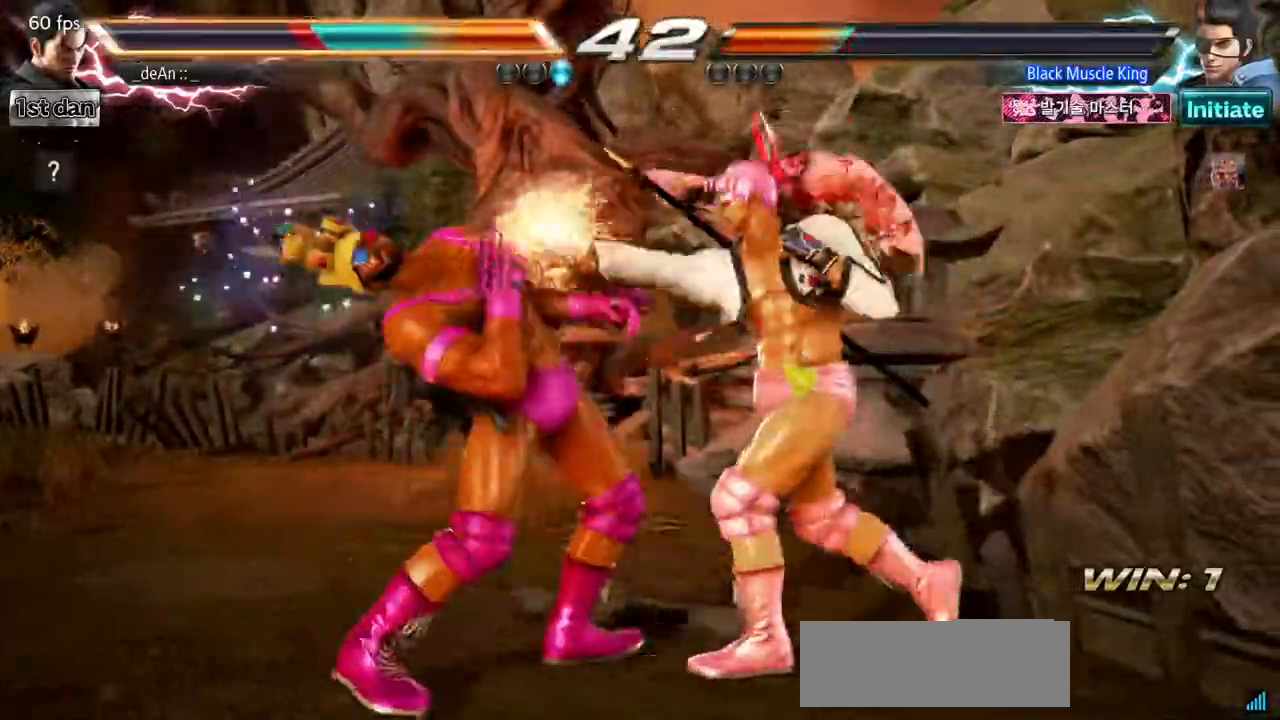
{"buttons": [], "events": []}
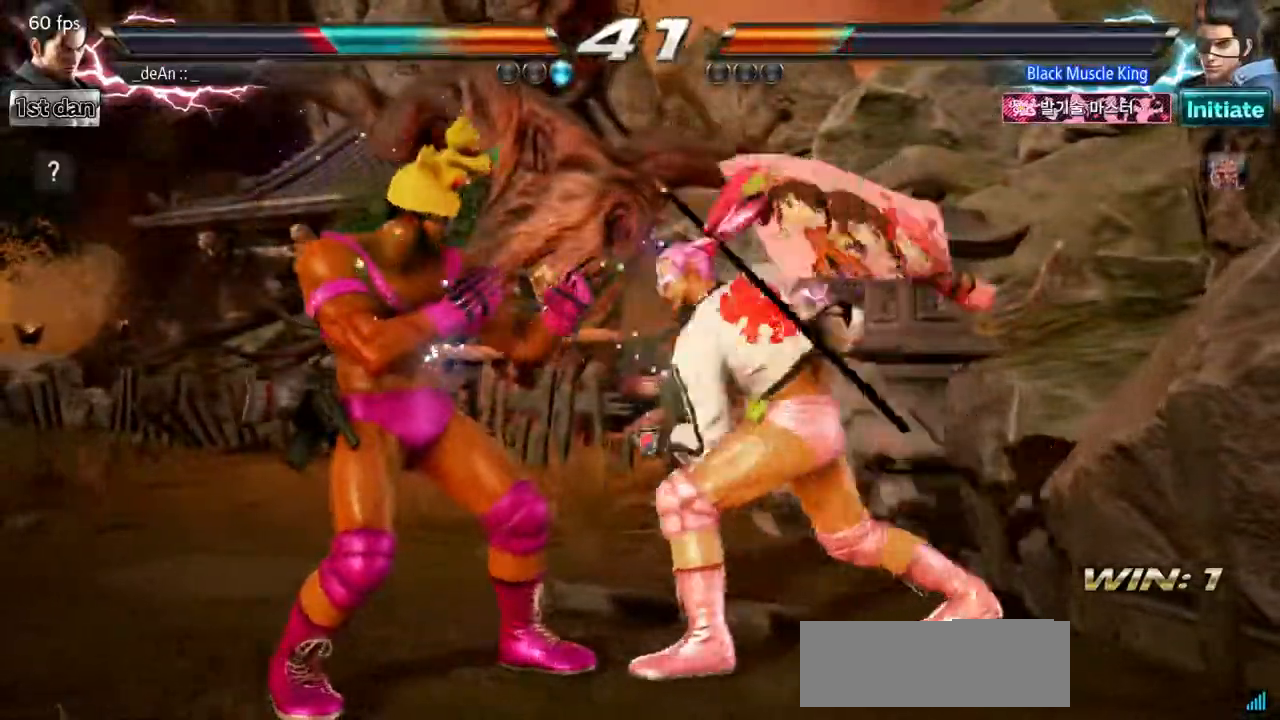
{"buttons": [], "events": [[34, "SQUARE", "down"], [201, "SQUARE", "up"]]}
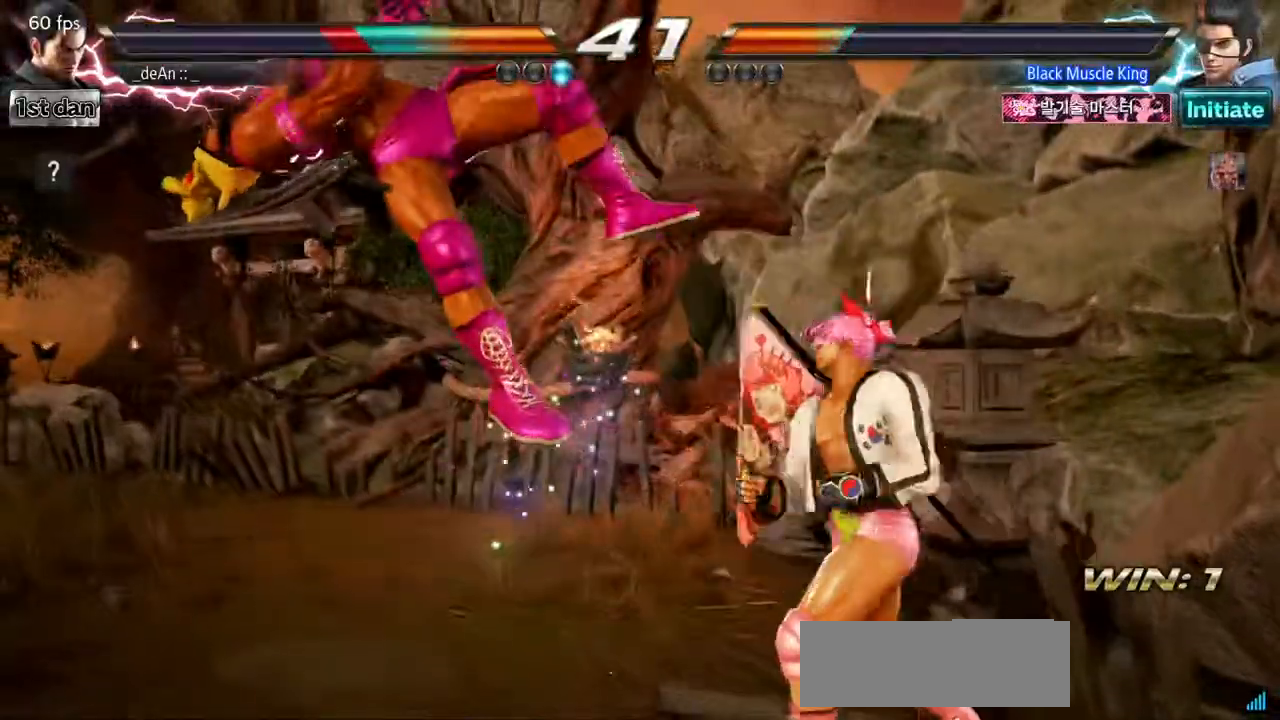
{"buttons": [], "events": [[150, "SQUARE", "down"], [300, "SQUARE", "up"]]}
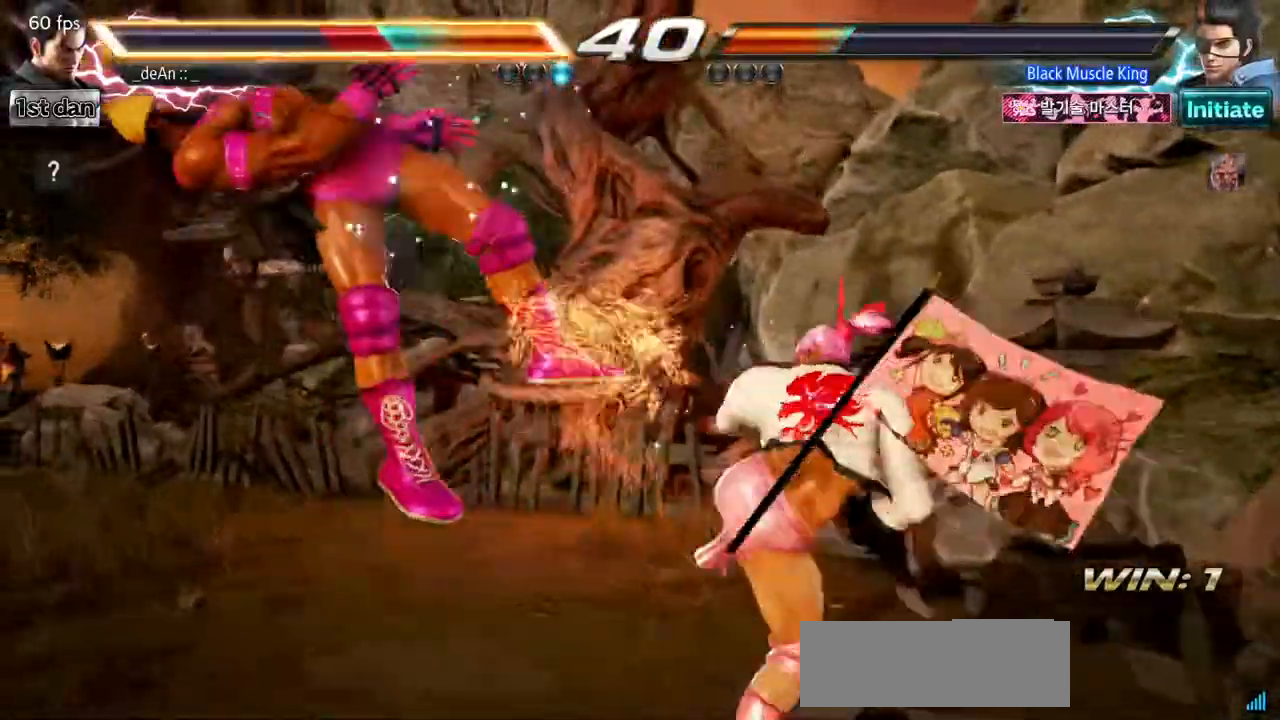
{"buttons": [], "events": []}
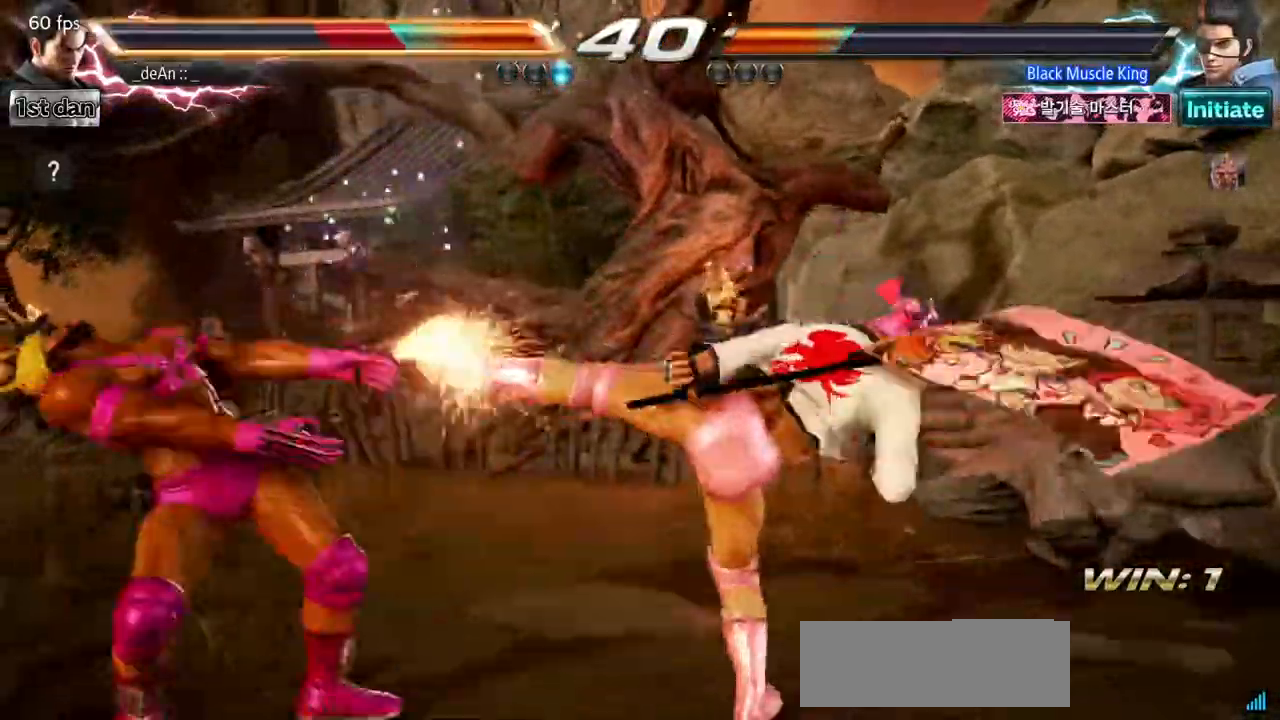
{"buttons": [], "events": [[234, "SQUARE", "down"], [367, "SQUARE", "up"]]}